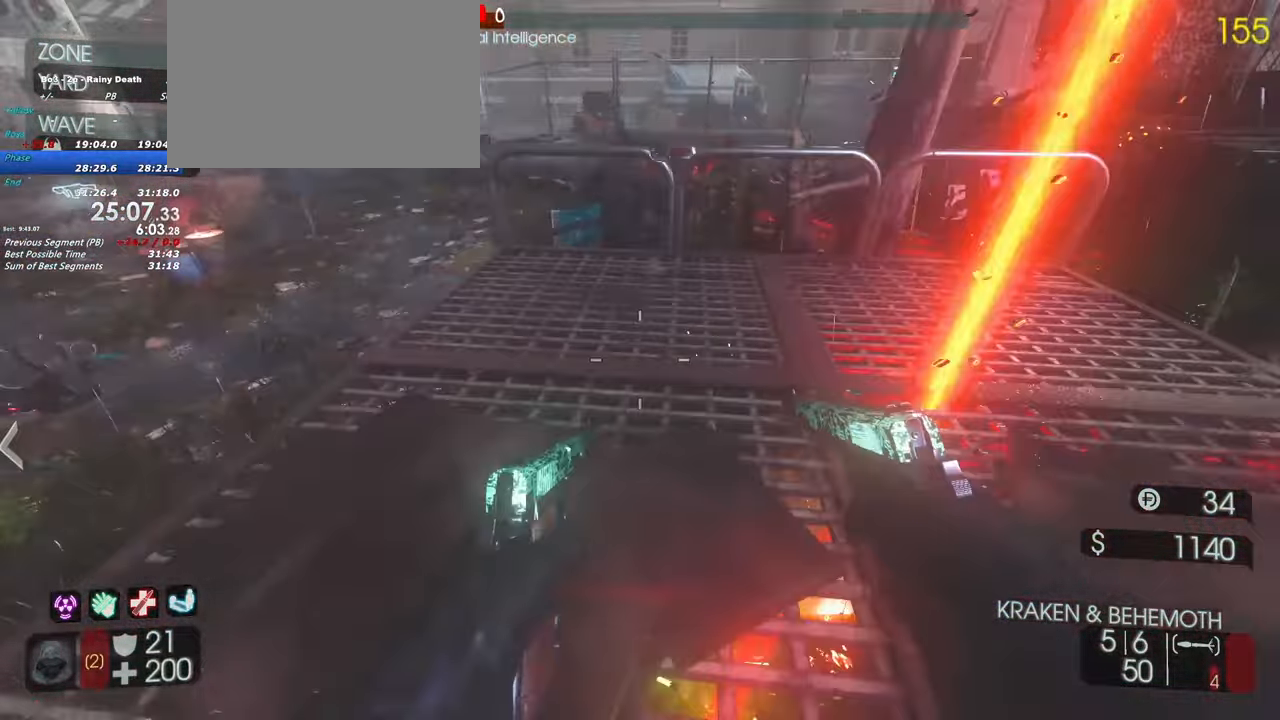
Gameplay with keyboard and mouse; each line is a JSON object with the keys held at the frame after it. "events" lists presses ("down") and releases ("up") of "1", "2", "3", "4", "5", "a", "alt", "c", "caps_lock", "ctrl", "d", "e", "f", "g", "q", "r", "s", "shift", "space", "t", "tab", "v", "w", "x" and "z" between this image and that frame as [ms after this image, input, new state], when the widget could be followed in between. No other keys are recorded. Mouse buttons are not recorded. Not read: mouse_move.
{"keys": ["shift", "w"], "events": [[100, "shift", "down"], [100, "w", "down"], [300, "a", "up"]]}
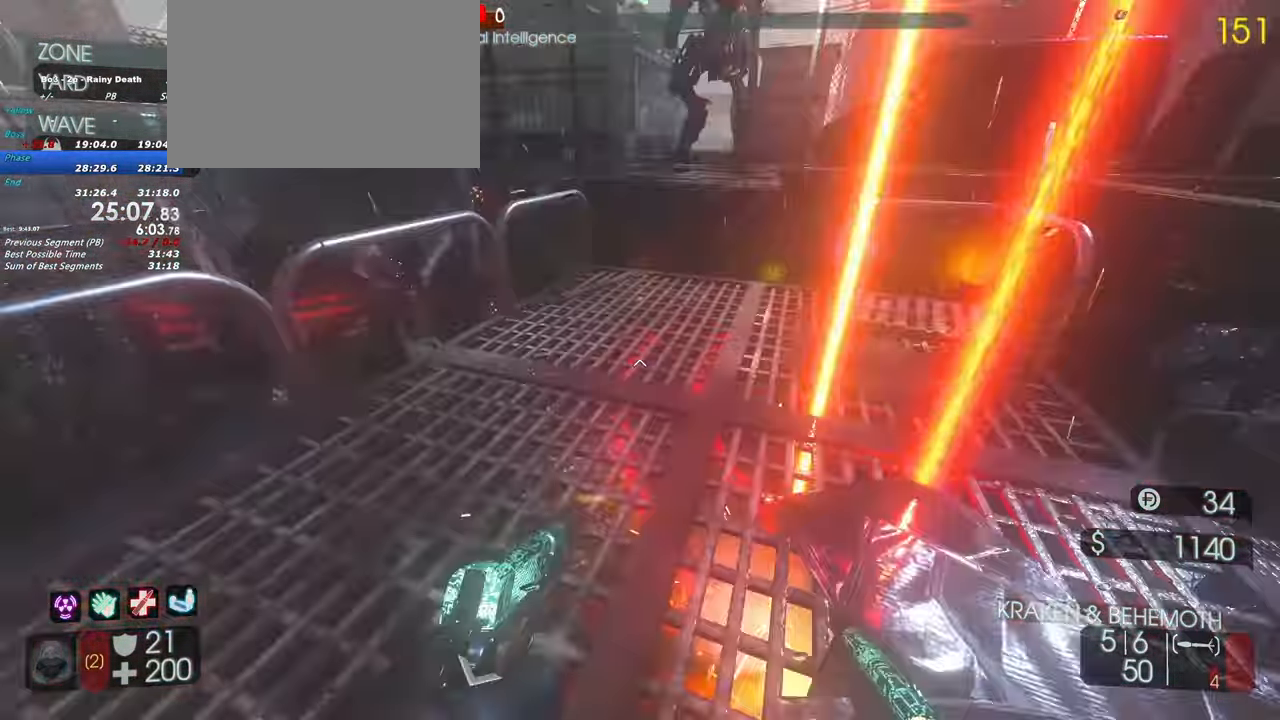
{"keys": ["a"], "events": [[33, "a", "down"], [267, "a", "up"], [400, "a", "down"], [500, "shift", "up"], [500, "w", "up"]]}
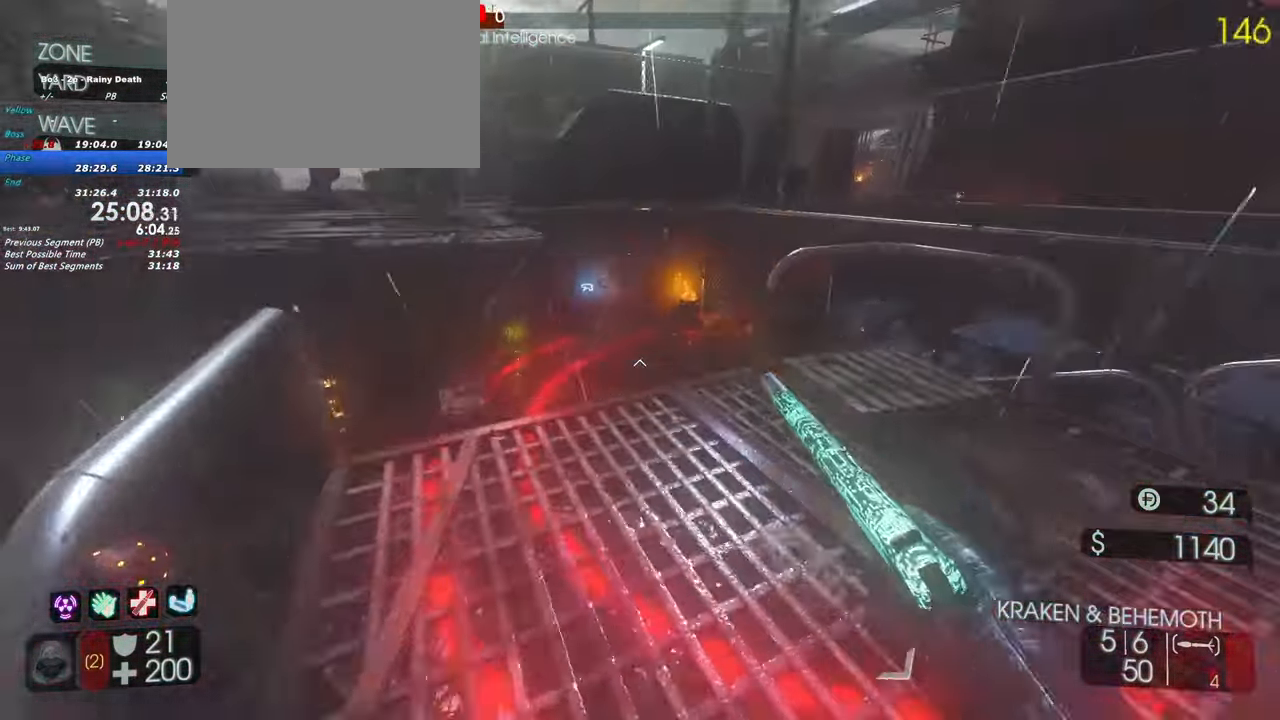
{"keys": ["a", "shift", "w"], "events": [[283, "shift", "down"], [283, "w", "down"], [383, "a", "up"], [417, "a", "down"]]}
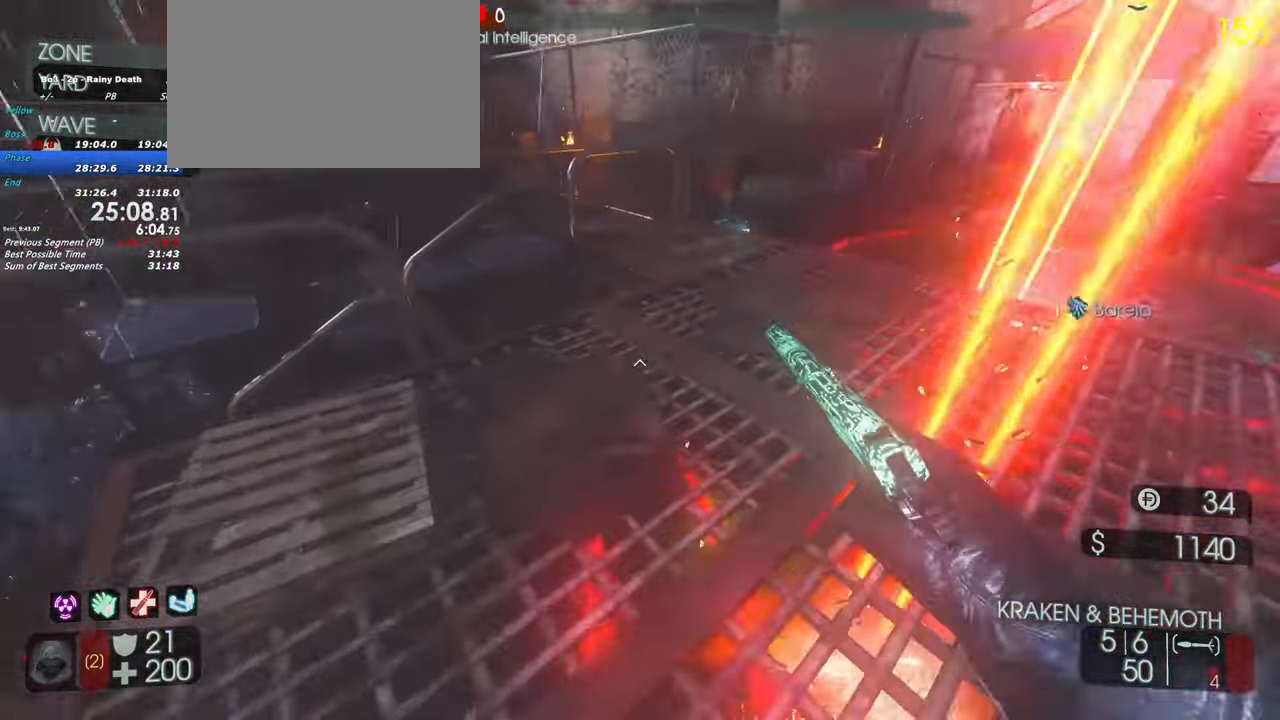
{"keys": ["shift", "w"], "events": [[150, "a", "up"]]}
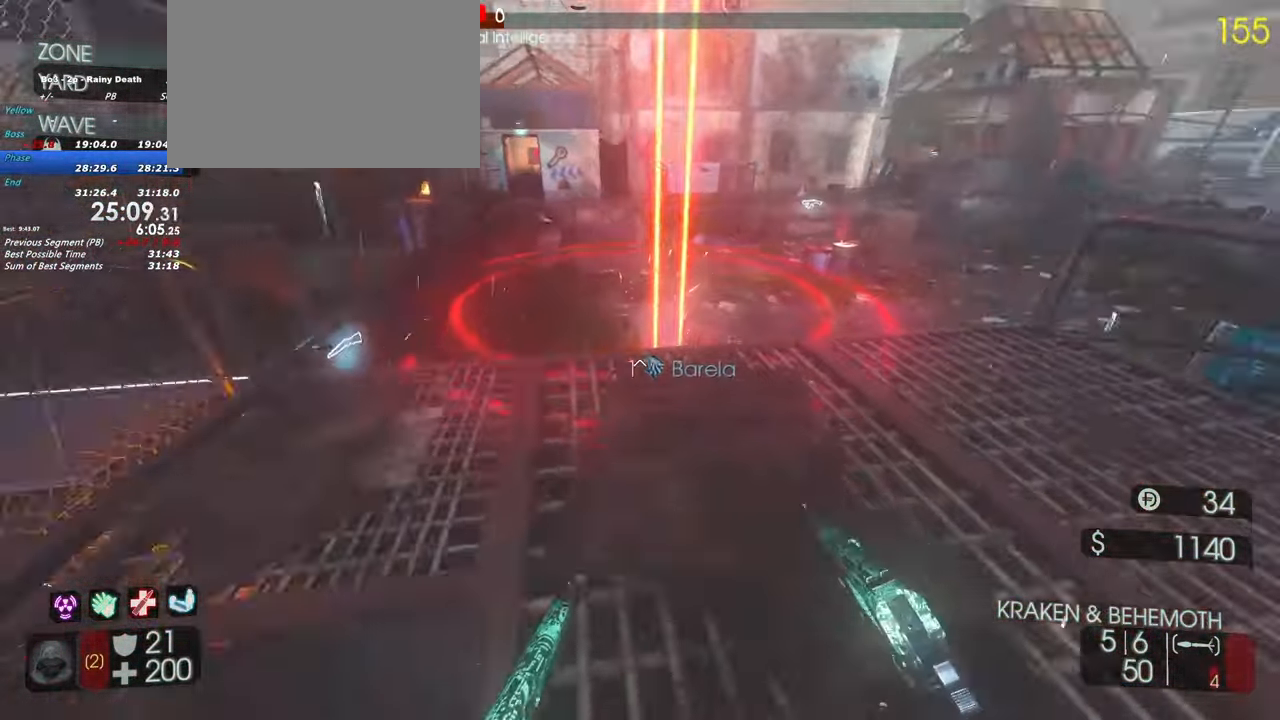
{"keys": ["shift", "w"], "events": [[33, "a", "down"], [83, "shift", "up"], [83, "w", "up"], [267, "a", "up"], [267, "w", "down"], [317, "shift", "down"]]}
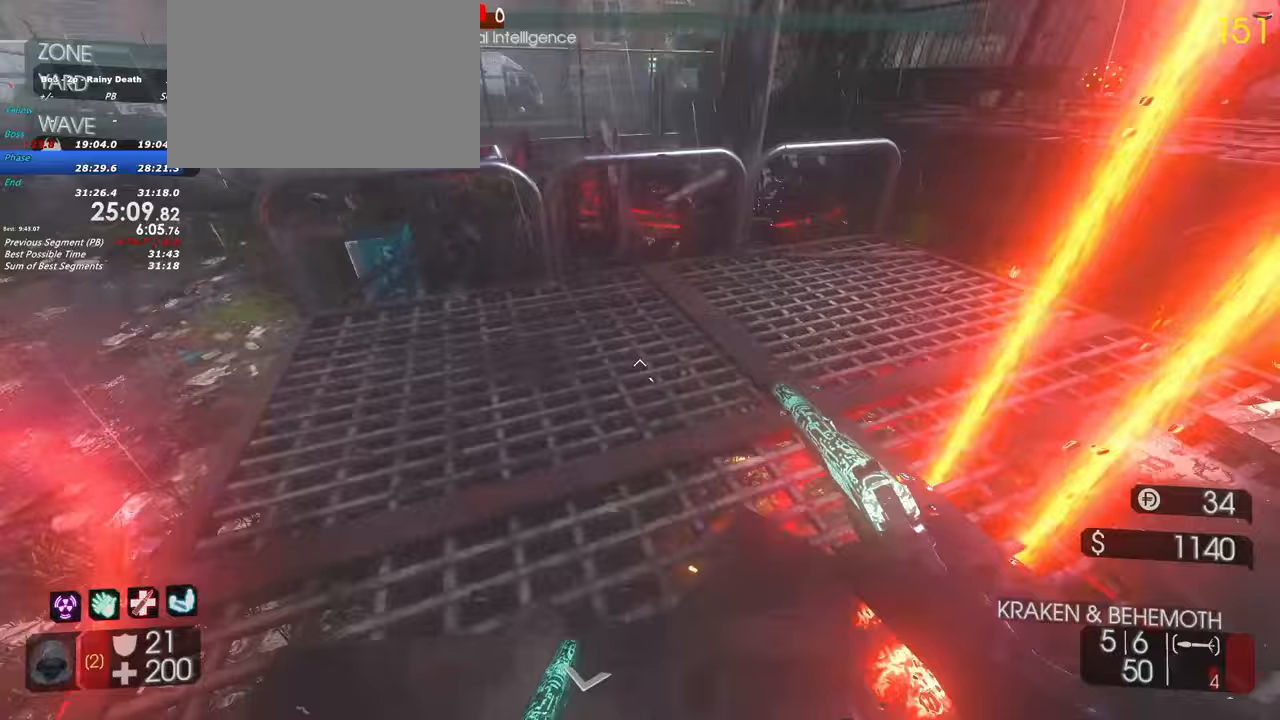
{"keys": ["a", "w"], "events": [[100, "a", "down"], [233, "shift", "up"], [367, "w", "up"], [500, "w", "down"]]}
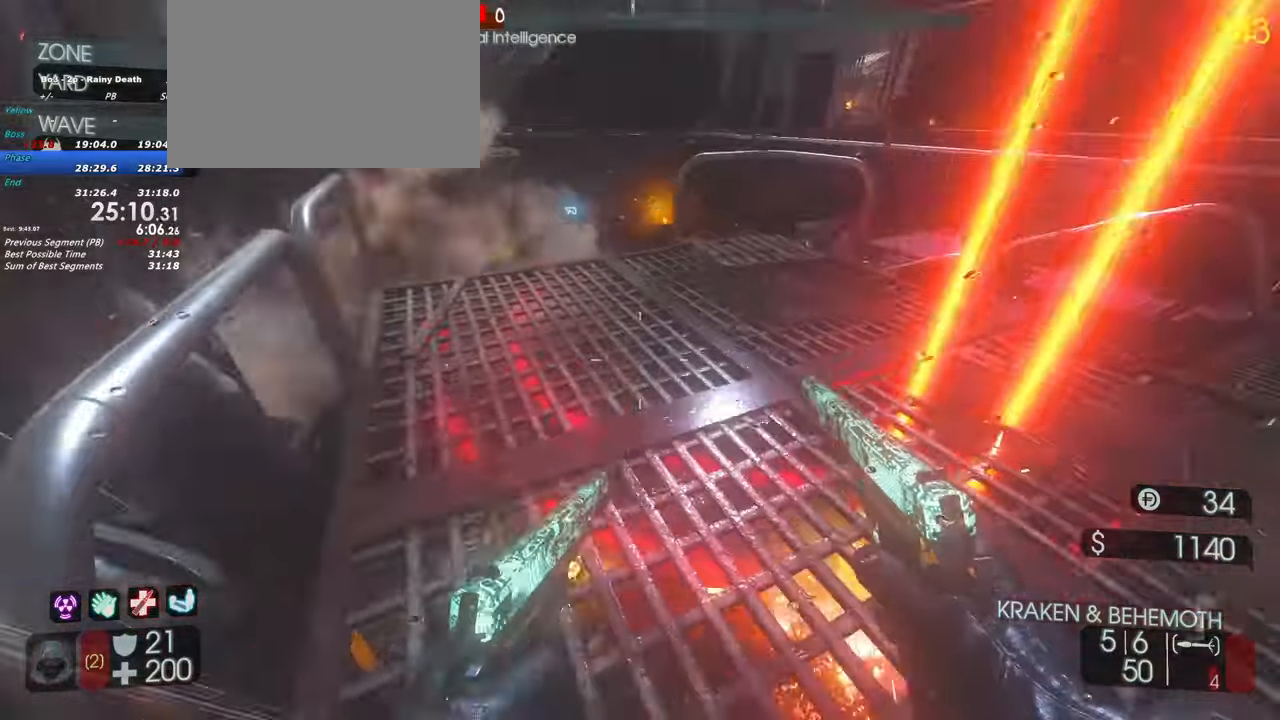
{"keys": ["a", "shift", "w"], "events": [[67, "shift", "down"], [150, "a", "up"], [200, "a", "down"]]}
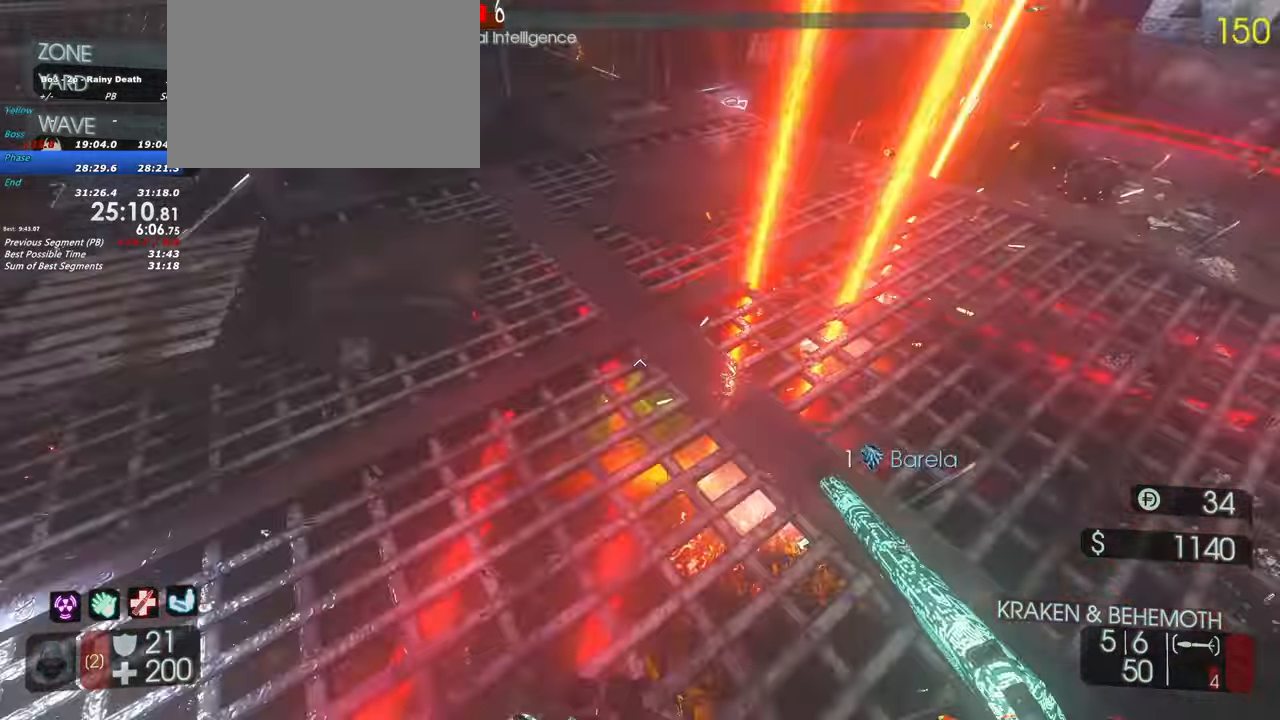
{"keys": ["a", "shift", "w"], "events": [[167, "a", "up"], [317, "a", "down"]]}
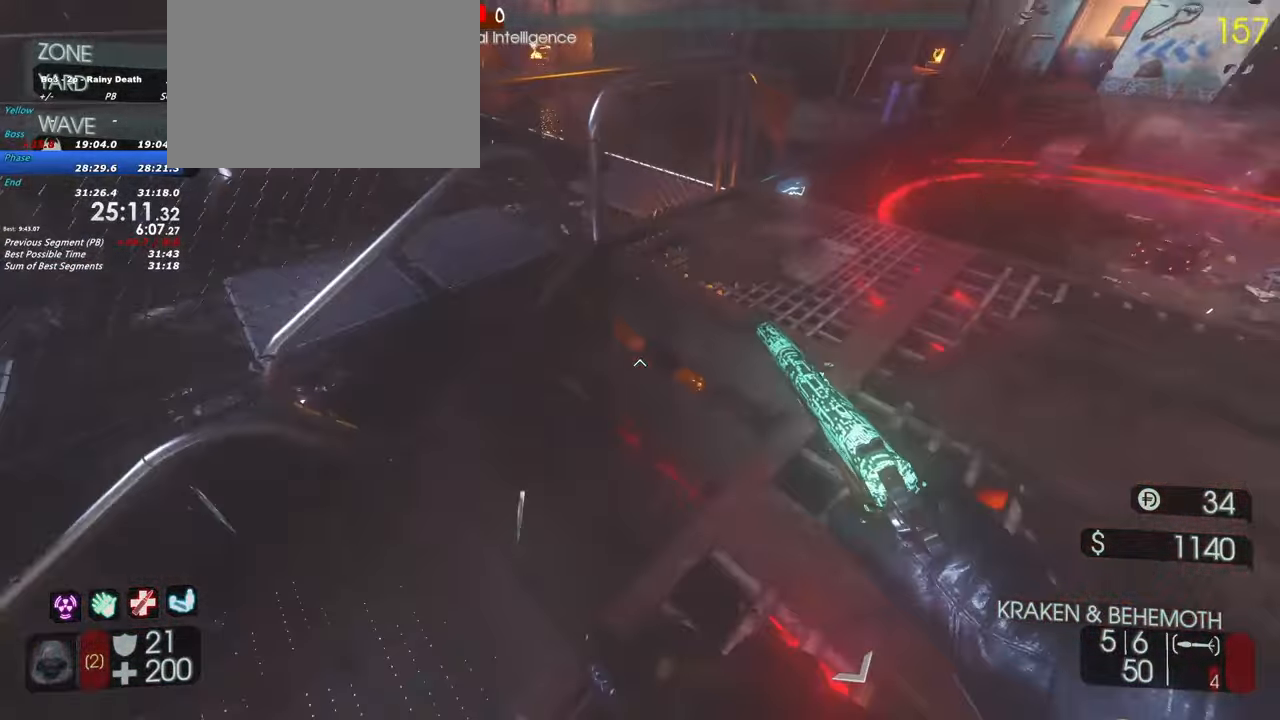
{"keys": ["a"], "events": [[50, "shift", "up"], [100, "shift", "down"], [133, "shift", "up"], [183, "w", "up"]]}
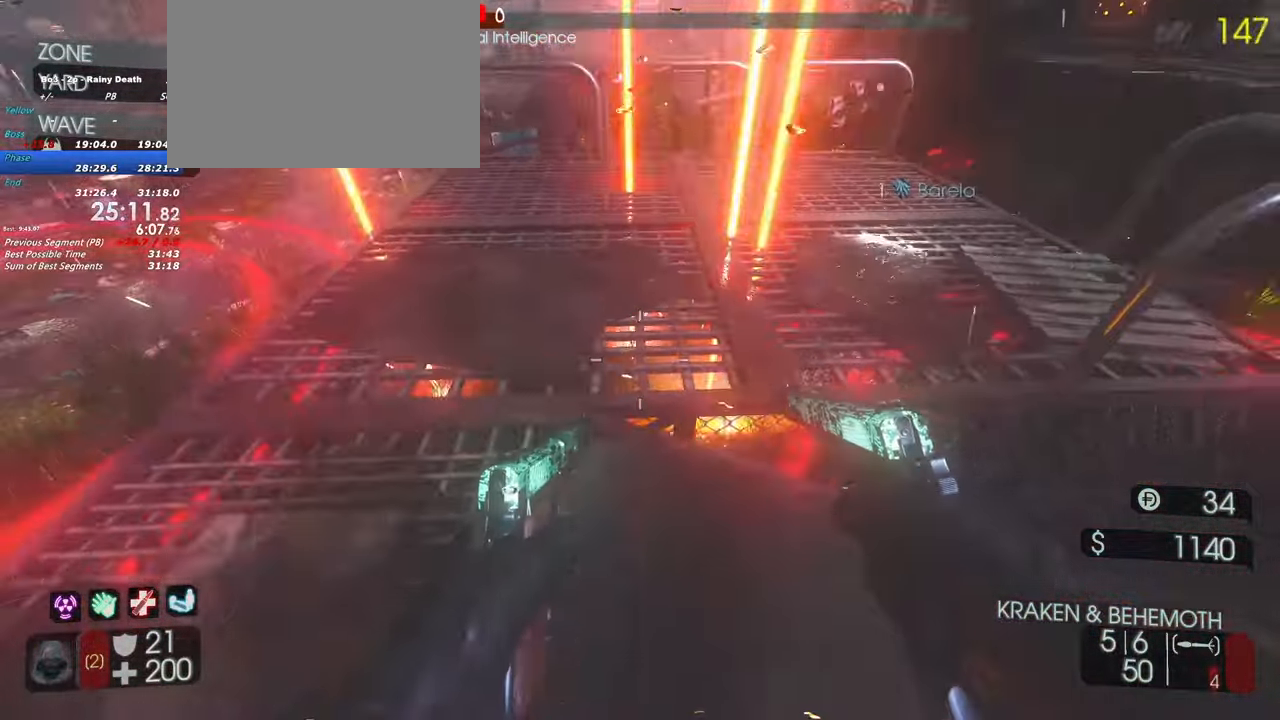
{"keys": ["d", "shift", "w"], "events": [[17, "w", "down"], [67, "shift", "down"], [250, "a", "up"], [433, "d", "down"]]}
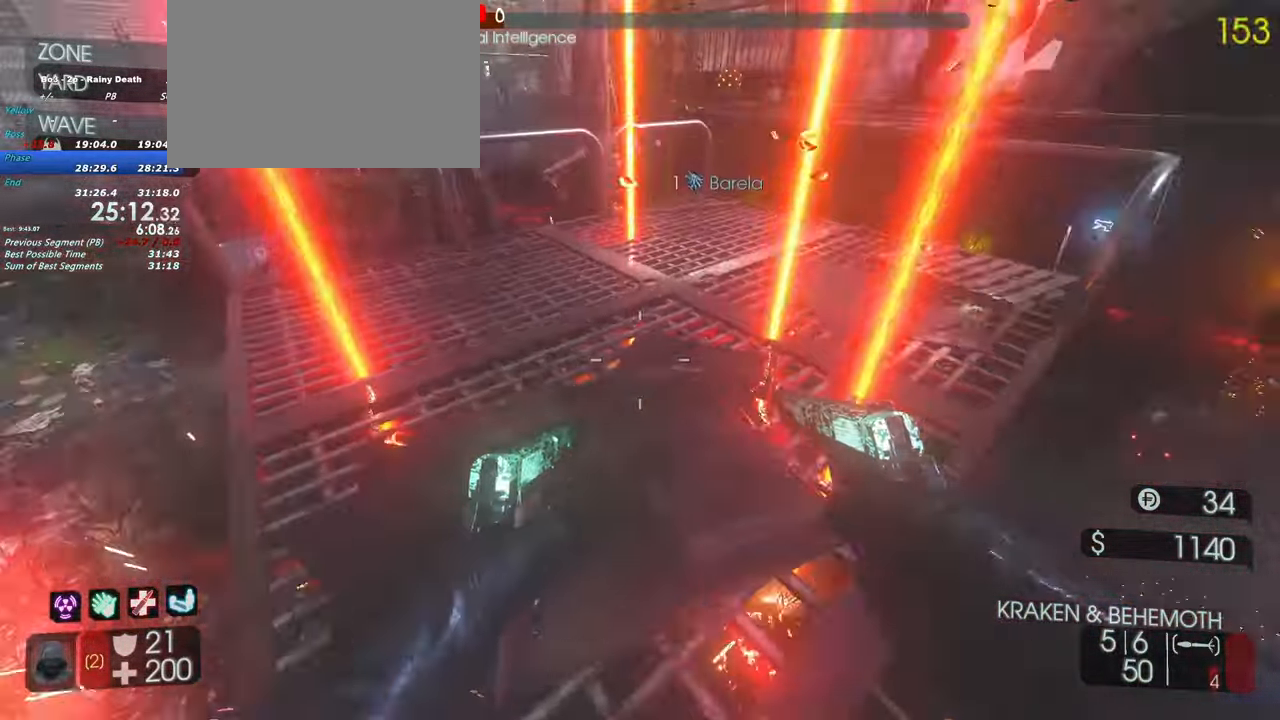
{"keys": ["shift", "w"], "events": [[167, "d", "up"], [267, "shift", "up"], [367, "shift", "down"], [400, "a", "down"], [500, "a", "up"]]}
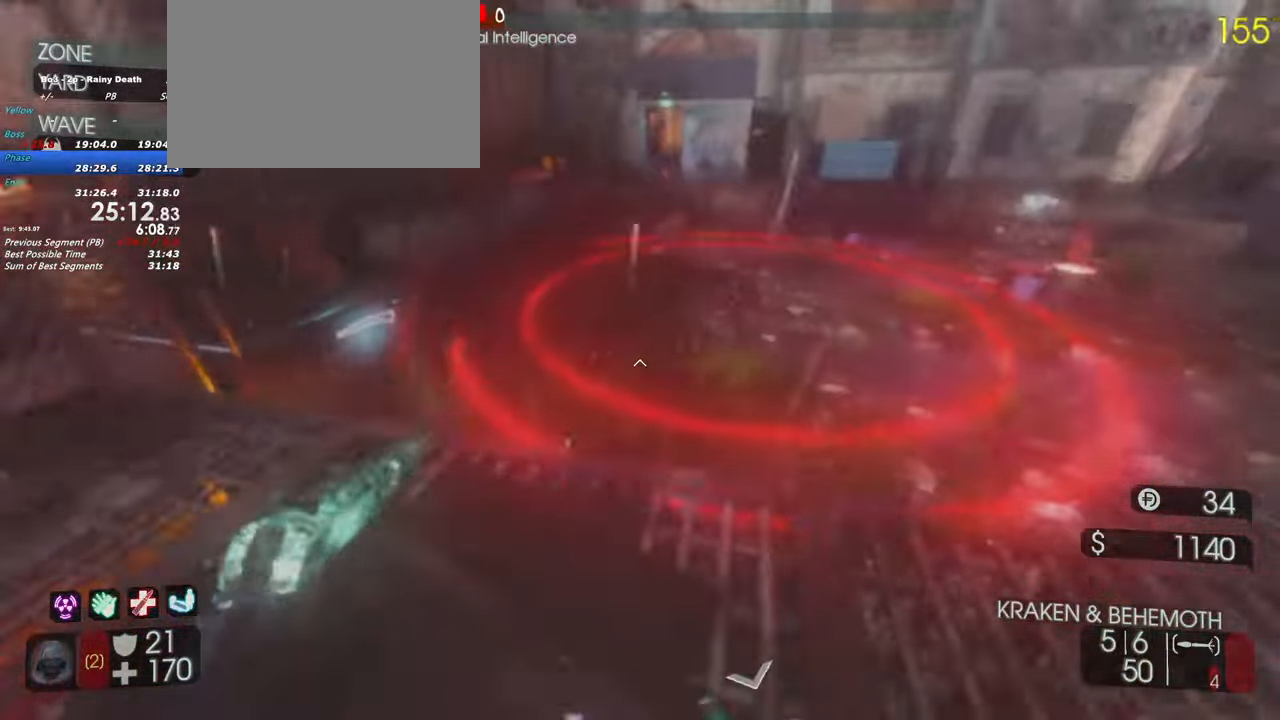
{"keys": ["d", "shift", "w"], "events": [[100, "a", "down"], [183, "a", "up"], [233, "d", "down"], [383, "d", "up"], [417, "d", "down"]]}
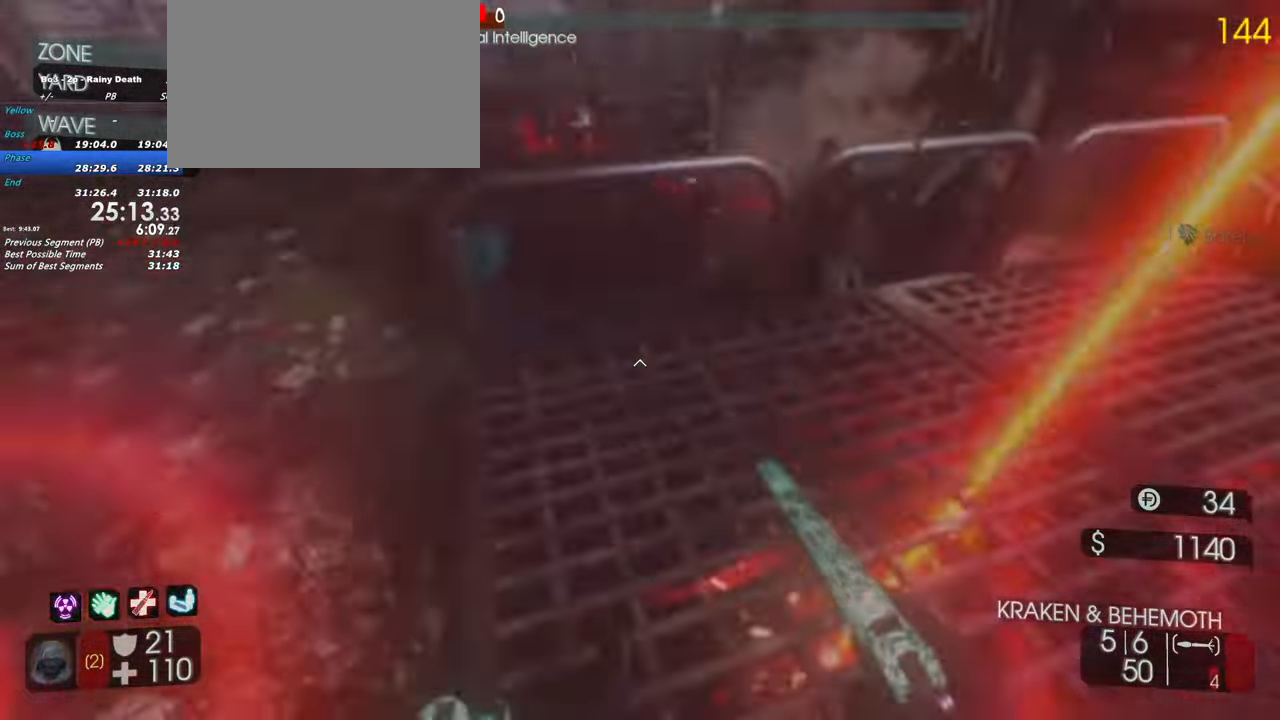
{"keys": ["shift", "w"], "events": [[17, "d", "up"], [67, "a", "down"], [150, "a", "up"]]}
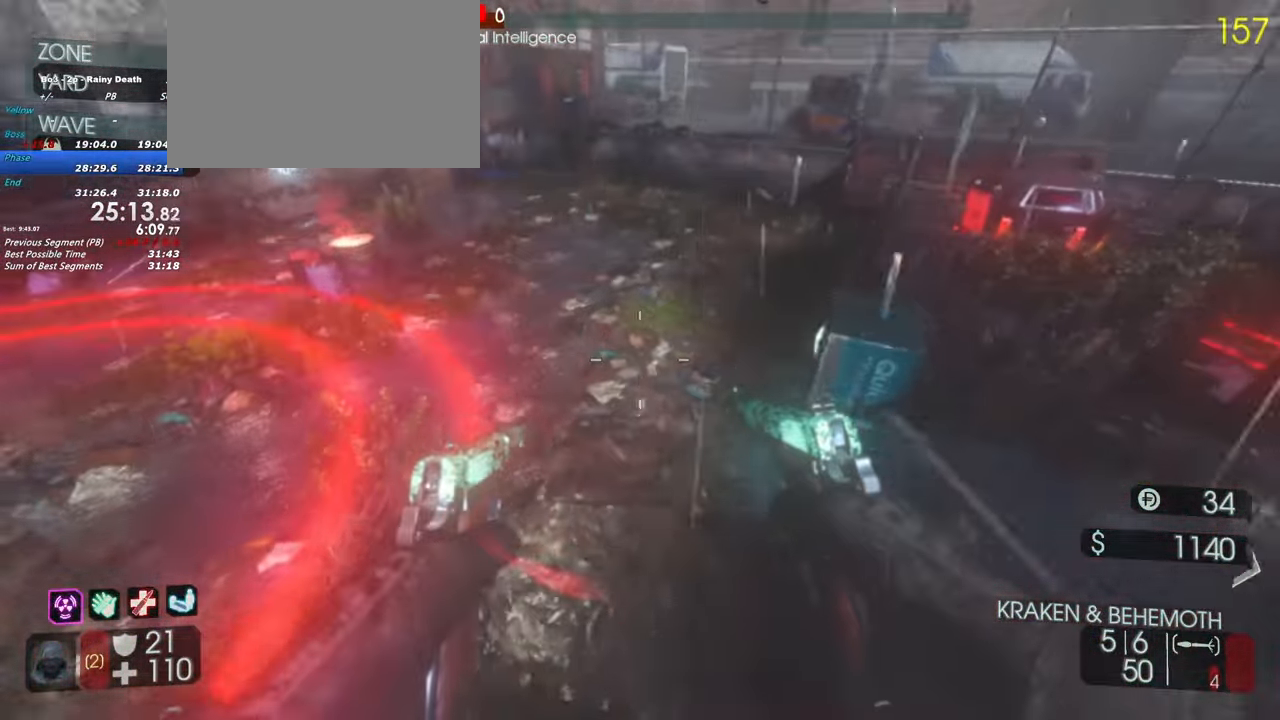
{"keys": ["shift", "w"], "events": [[83, "d", "down"], [83, "shift", "up"], [433, "shift", "down"], [450, "d", "up"]]}
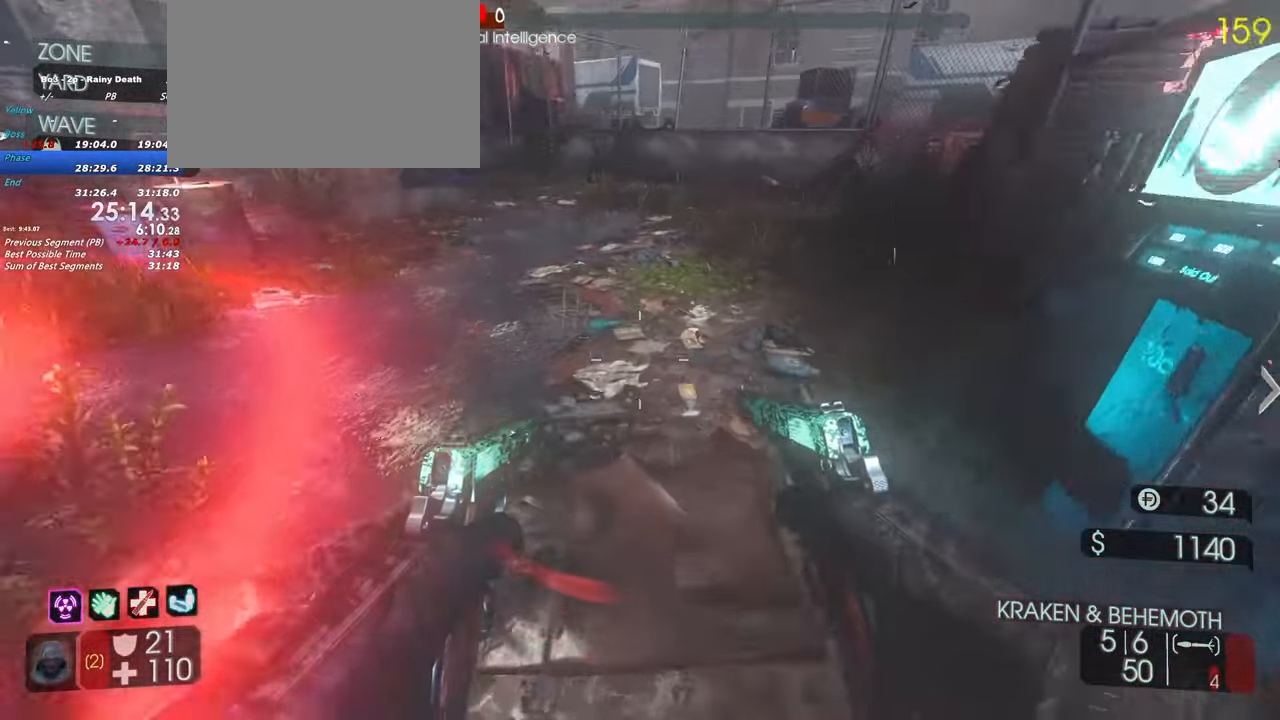
{"keys": ["d"], "events": [[283, "d", "down"], [333, "shift", "up"], [367, "w", "up"]]}
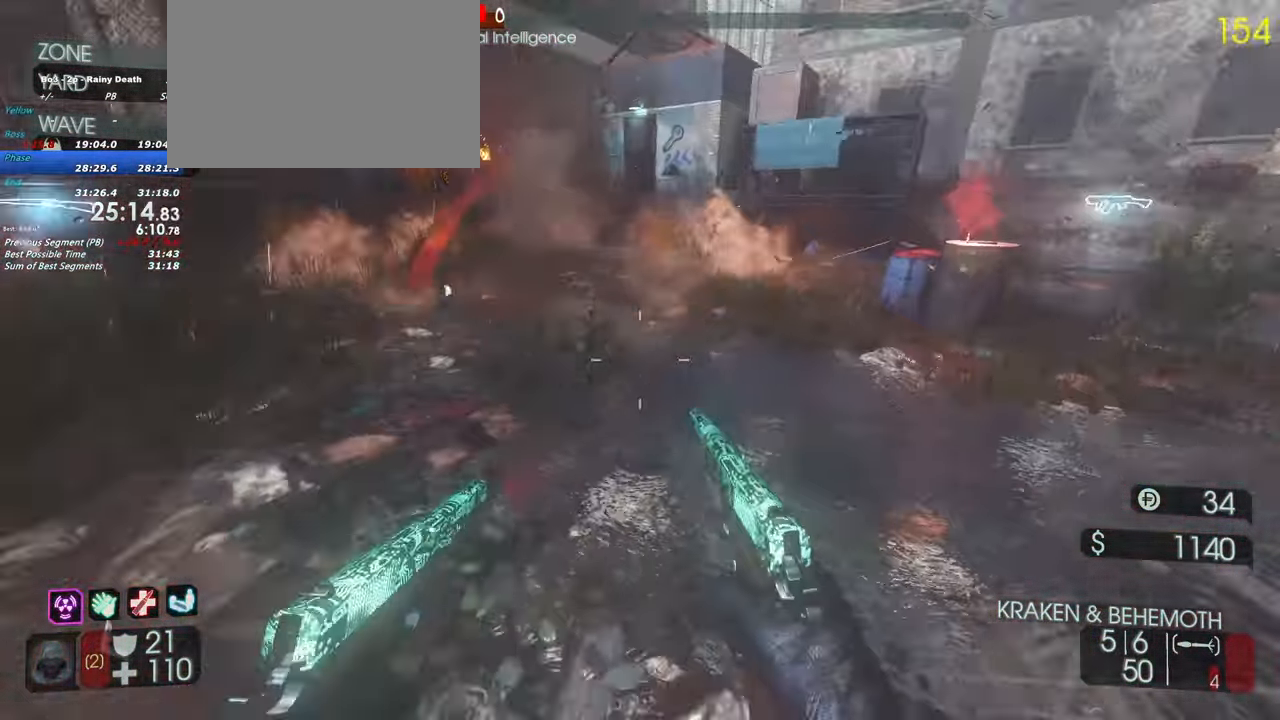
{"keys": ["d", "shift", "w"], "events": [[183, "w", "down"], [350, "shift", "down"]]}
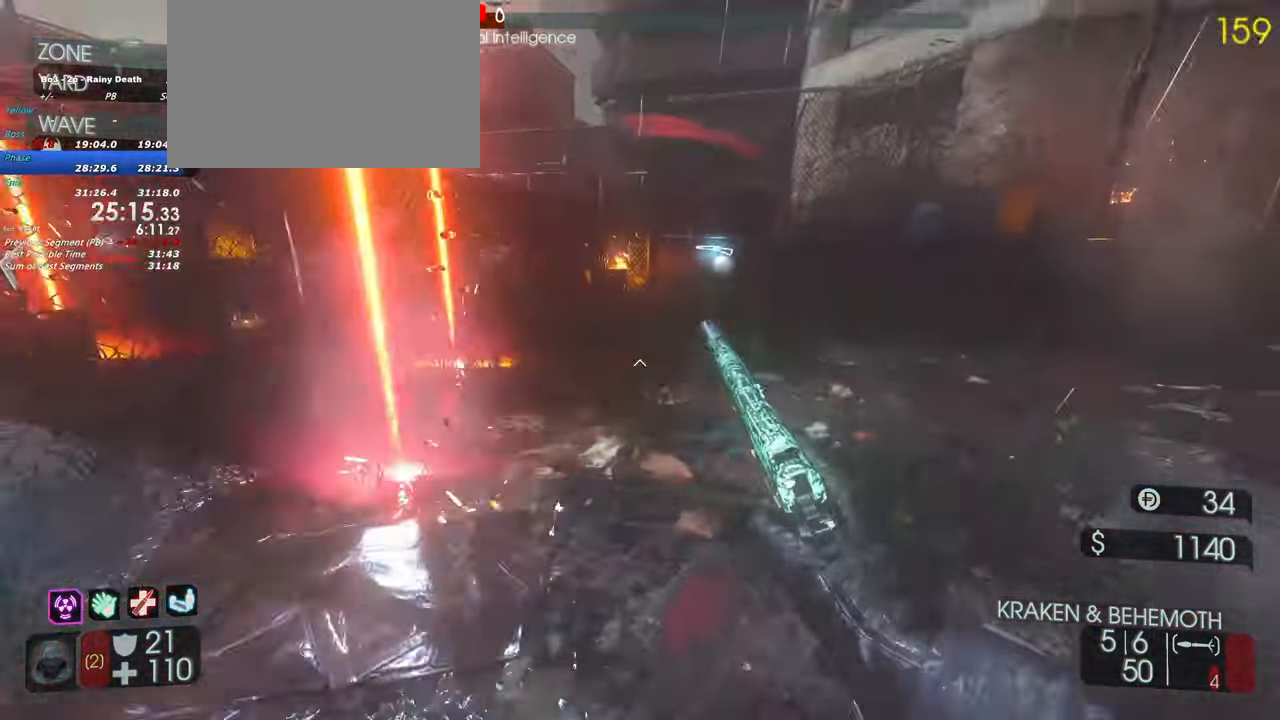
{"keys": ["d", "shift", "w"], "events": [[317, "shift", "up"], [367, "shift", "down"]]}
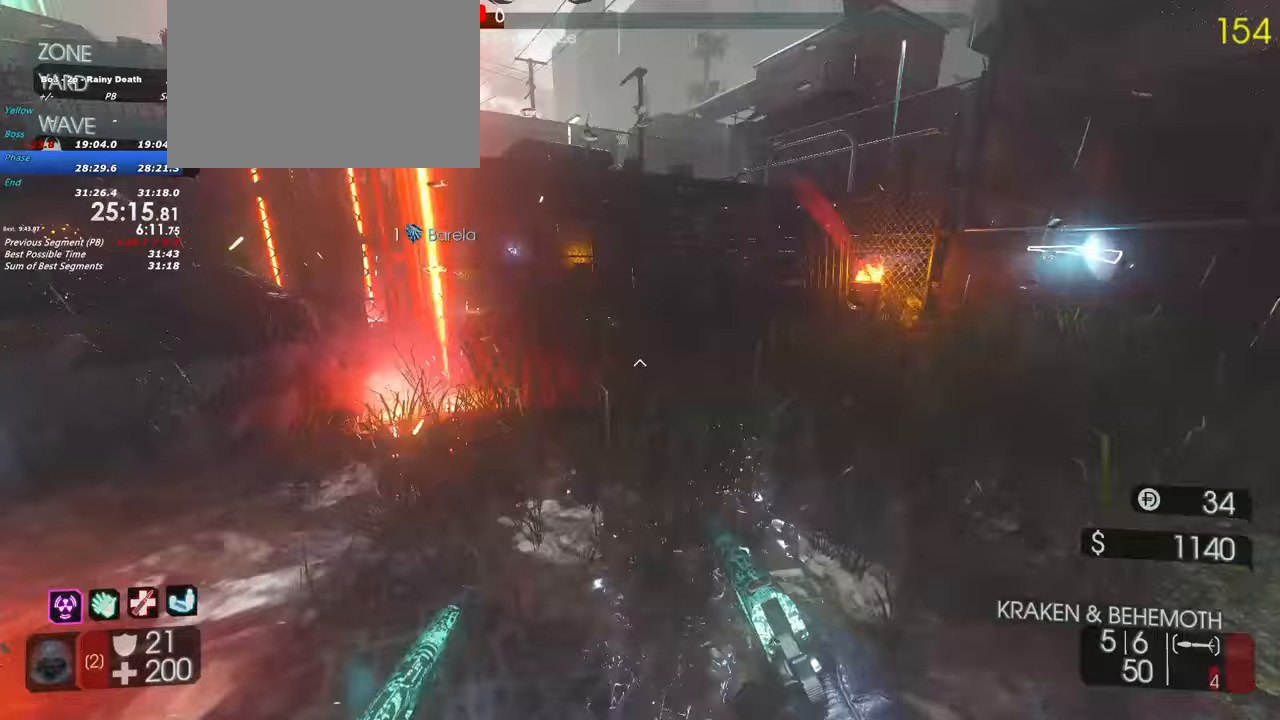
{"keys": ["d", "shift", "w"], "events": [[50, "shift", "up"], [100, "w", "up"], [417, "w", "down"], [467, "shift", "down"]]}
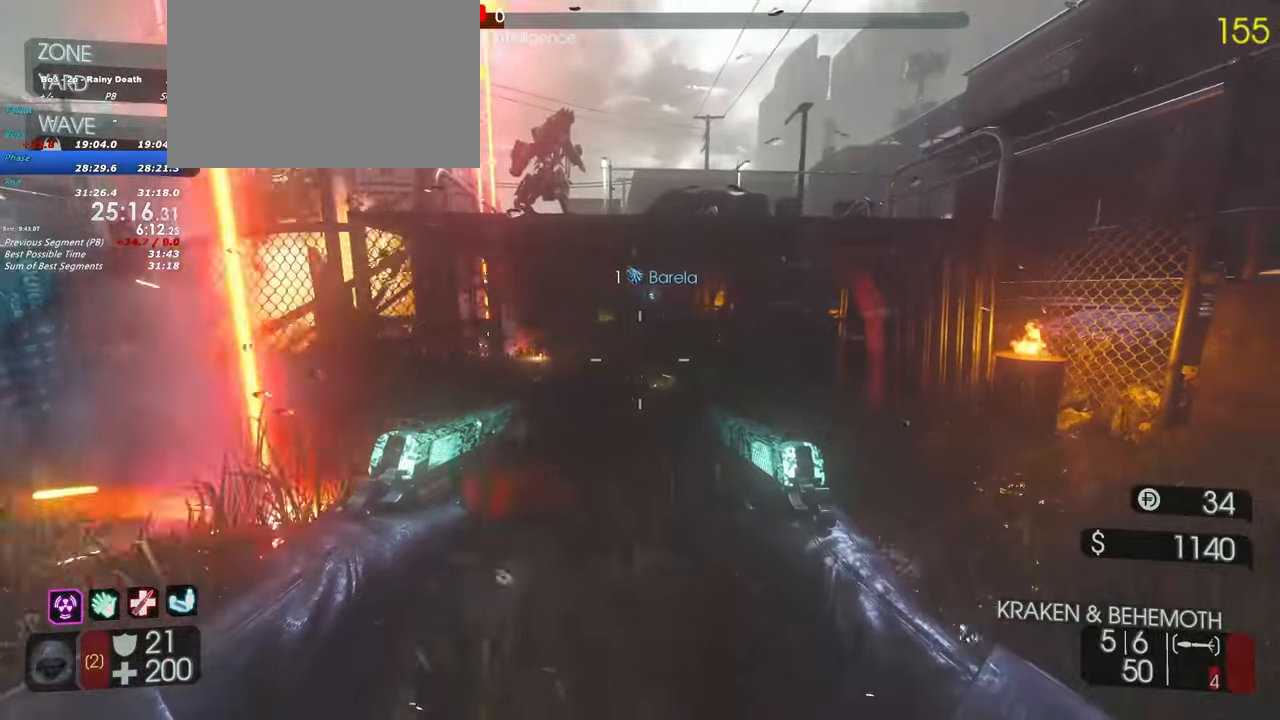
{"keys": ["shift", "w"], "events": [[67, "d", "up"], [350, "a", "down"], [483, "a", "up"]]}
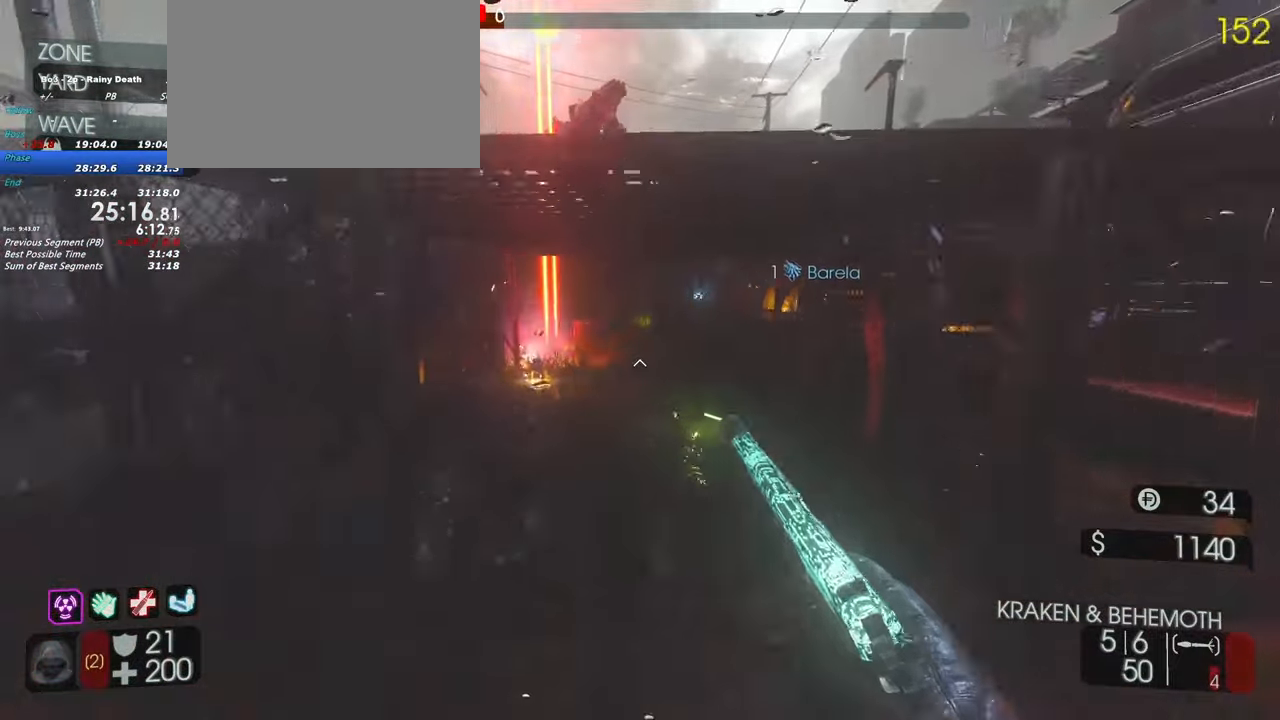
{"keys": ["a", "w"], "events": [[317, "a", "down"], [500, "shift", "up"]]}
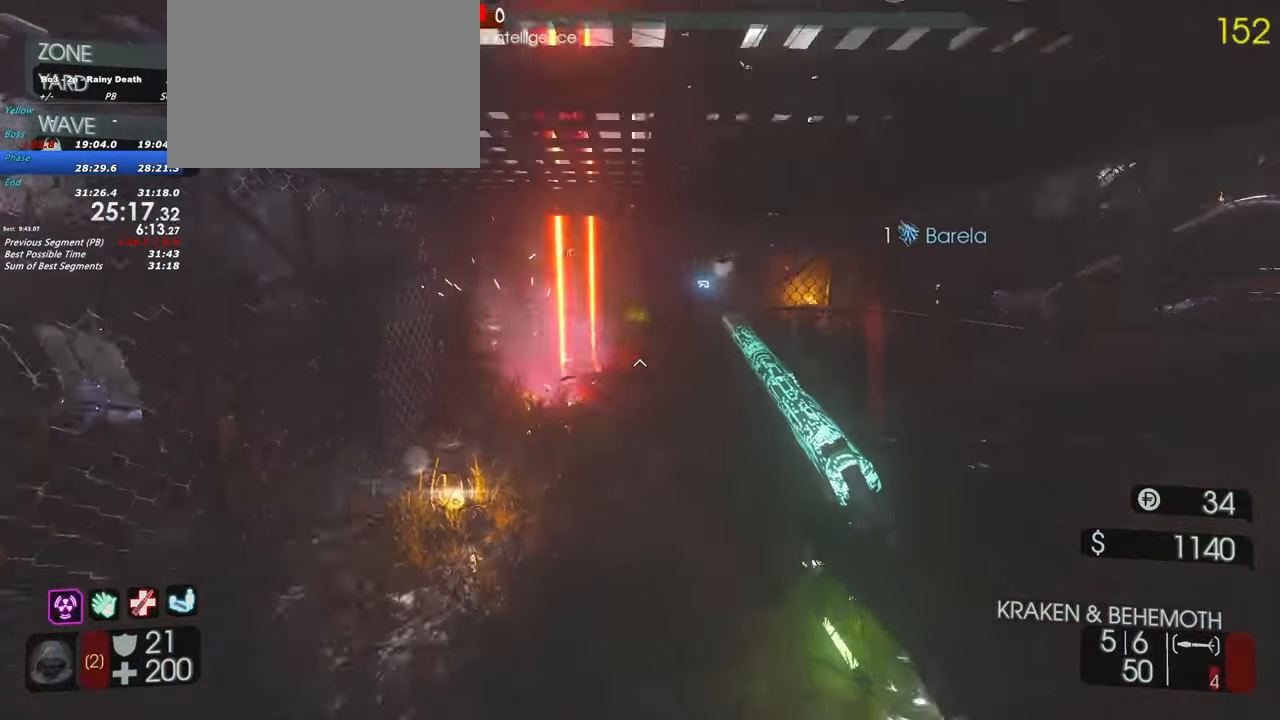
{"keys": ["w"], "events": [[50, "w", "up"], [233, "a", "up"], [233, "w", "down"]]}
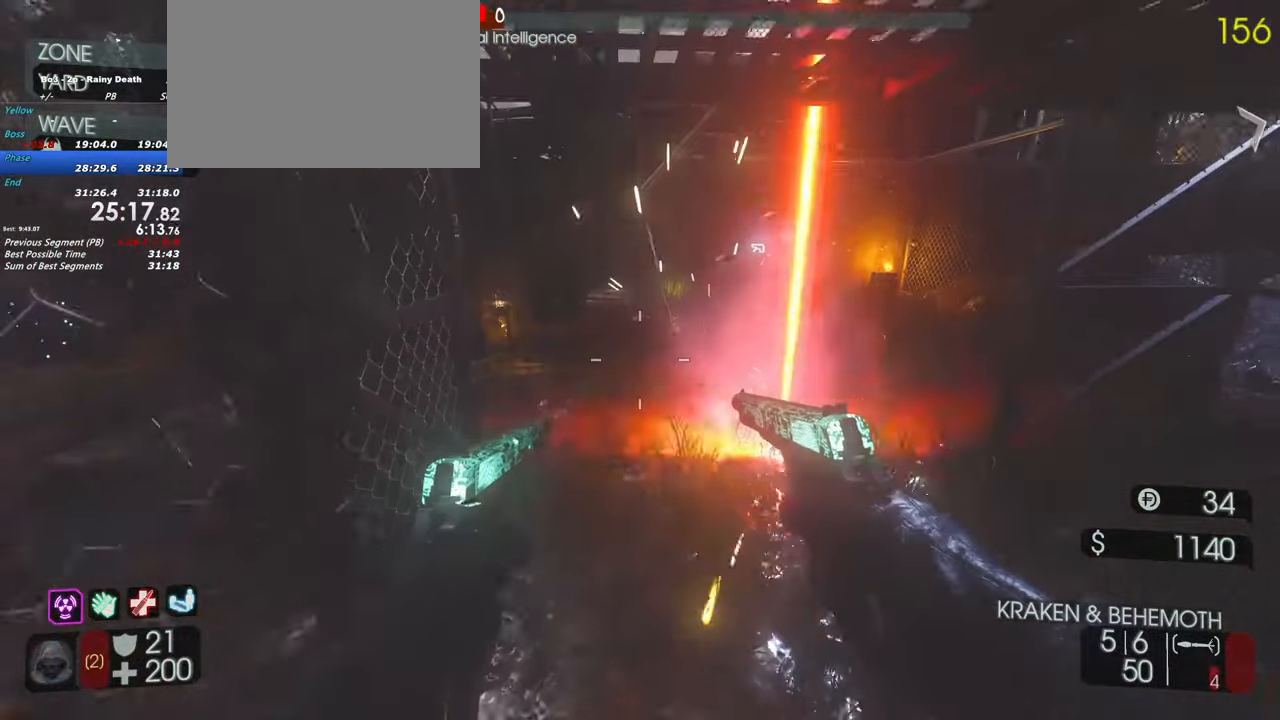
{"keys": ["a", "shift", "w"], "events": [[17, "shift", "down"], [150, "a", "down"]]}
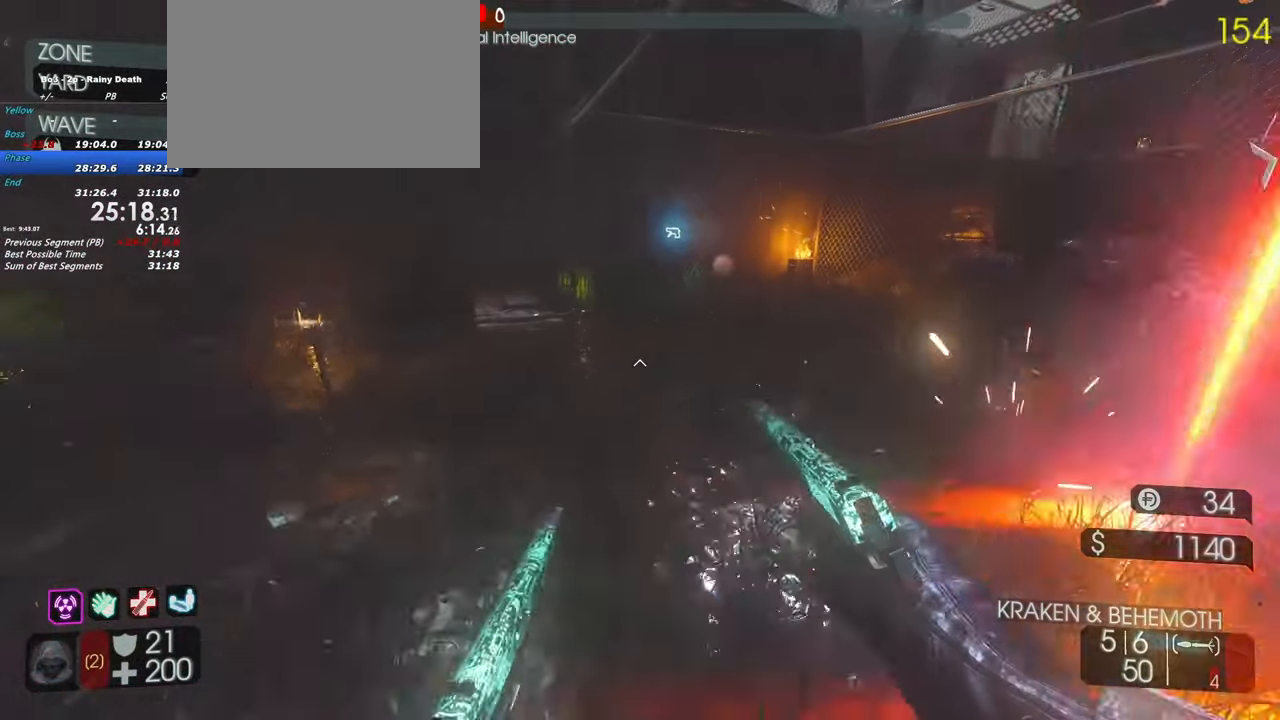
{"keys": ["a", "shift", "w"], "events": [[167, "a", "up"], [317, "a", "down"]]}
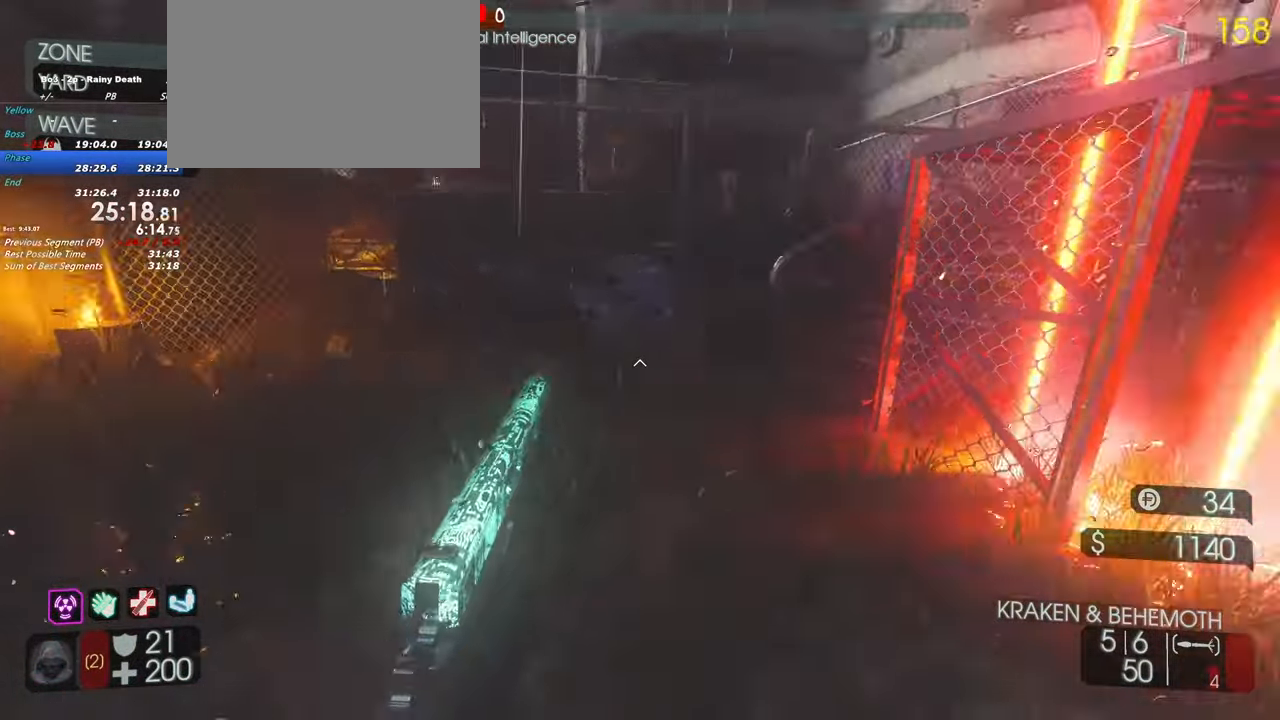
{"keys": ["a"], "events": [[50, "shift", "up"], [50, "w", "up"]]}
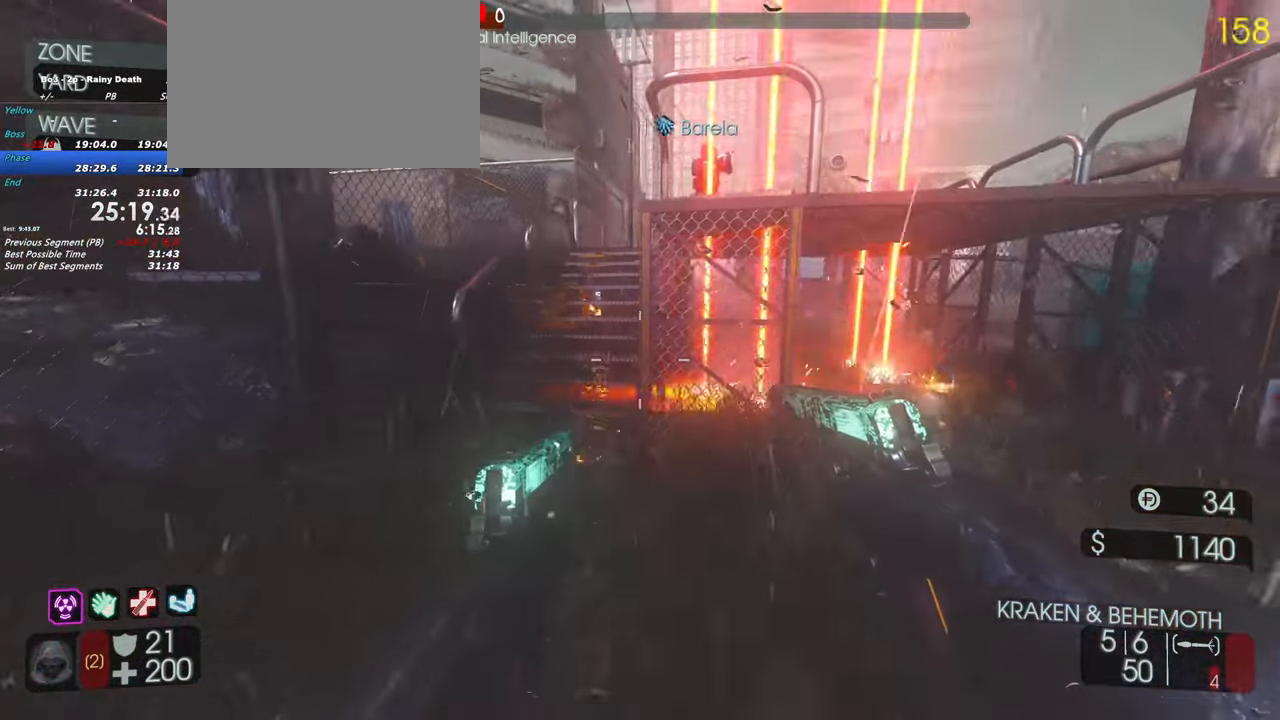
{"keys": ["a", "shift", "w"], "events": [[150, "a", "up"], [200, "d", "down"], [200, "w", "down"], [350, "d", "up"], [483, "a", "down"], [483, "shift", "down"]]}
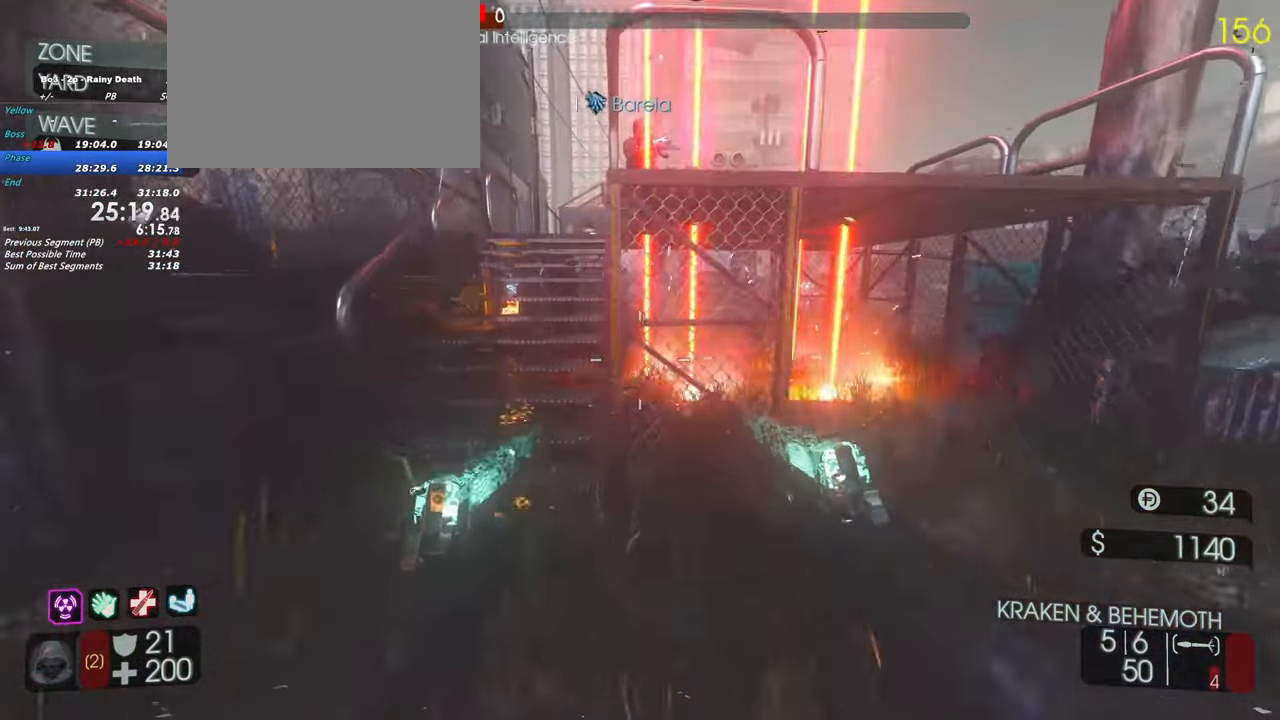
{"keys": ["a", "shift", "w"], "events": [[317, "a", "up"], [500, "a", "down"]]}
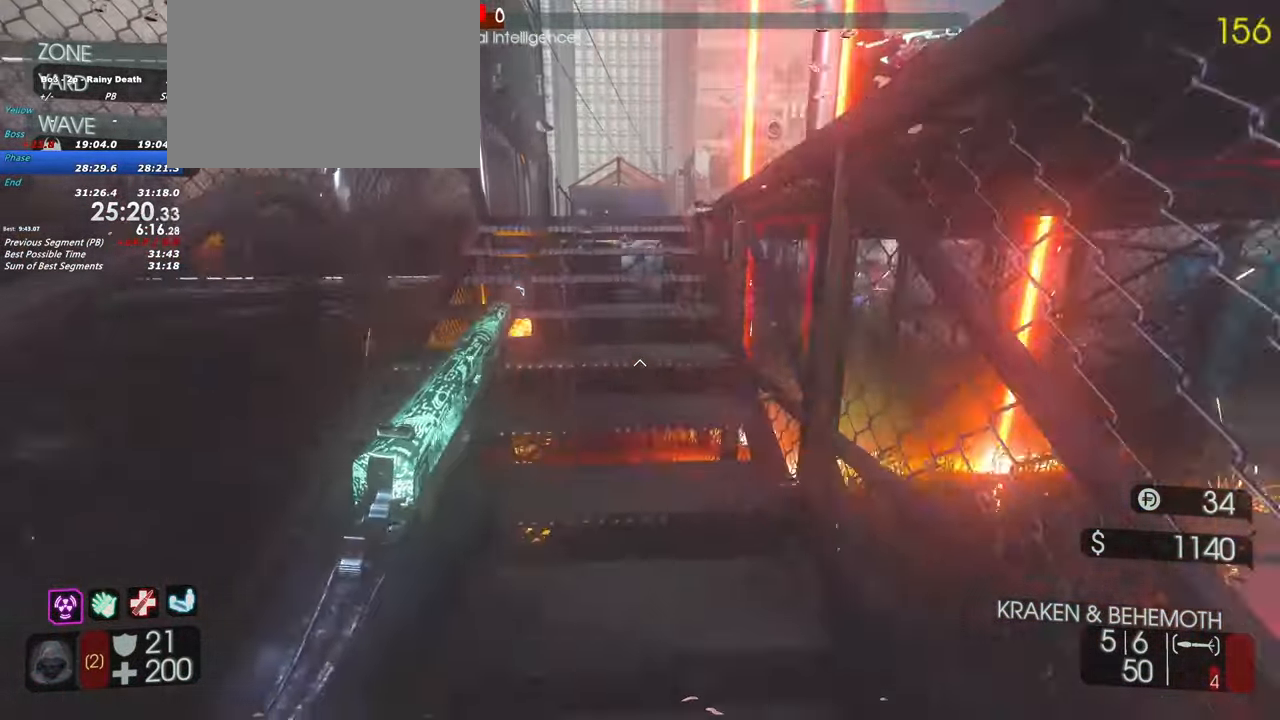
{"keys": ["a"], "events": [[333, "shift", "up"], [367, "w", "up"]]}
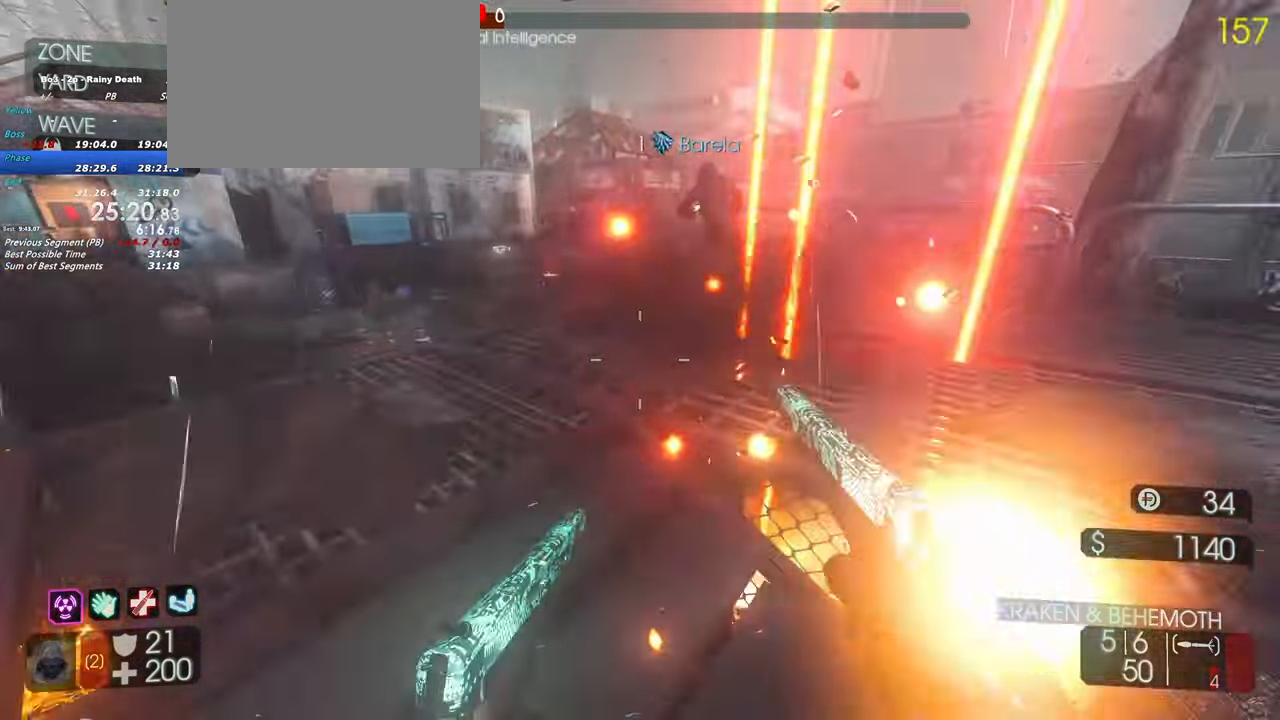
{"keys": ["a"], "events": [[117, "a", "up"], [433, "a", "down"]]}
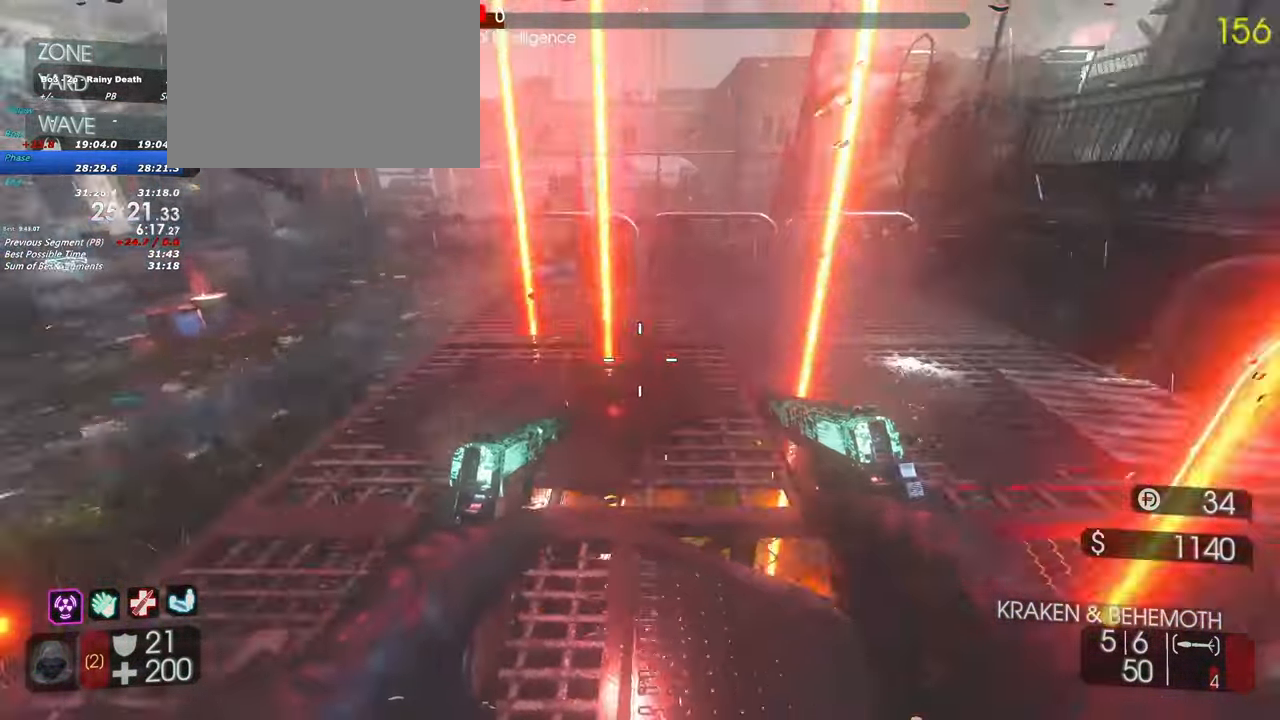
{"keys": [], "events": [[83, "a", "up"], [217, "a", "down"], [350, "a", "up"]]}
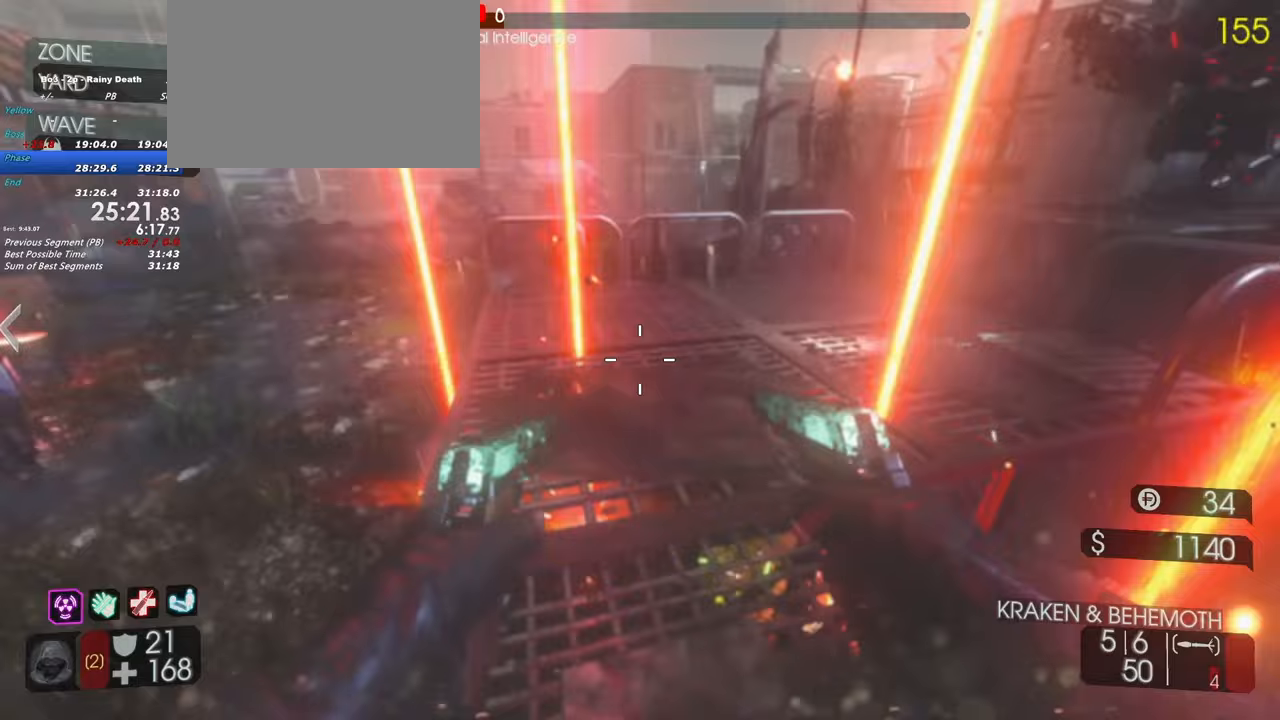
{"keys": ["shift", "w"], "events": [[133, "shift", "down"], [133, "w", "down"], [417, "a", "down"], [483, "a", "up"]]}